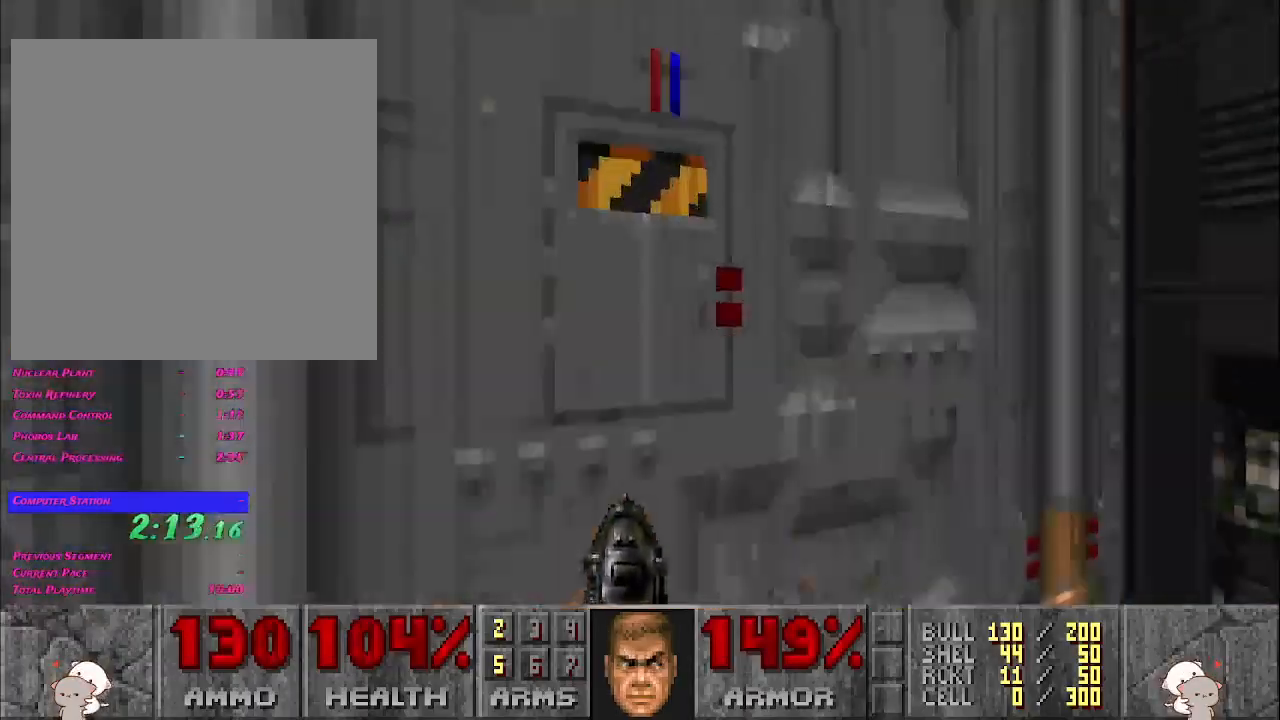
Gameplay with keyboard and mouse; each line is a JSON object with the keys and mouse buttons held at the frame after it. "events" lists presses ("down") and releases ("up") of "a", "ctrl", "d", "e", "f", "q", "r", "s", "shift", "space", "tab", "w", "mouse_left", "mouse_wheel", "mouse_right", "mouse_mb4" and "mouse_mb5" between this image and that frame as [ms after this image, input, new state], when the widget could be followed in between. "mouse_left", "mouse_wheel", "mouse_right", "mouse_mb4", "mouse_mb5" = the "left", "wheel", "right", "mb4", "mb5" buttons of the "mouse" list. No other keys are recorded. "wheel" means that the mouse wheel is clicked or scrolled. Mouse movement is not recorded.
{"keys": [], "mouse": [], "events": [[33, "w", "up"], [67, "mouse_right", "down"], [100, "s", "down"], [183, "mouse_right", "up"], [200, "d", "up"], [267, "s", "up"]]}
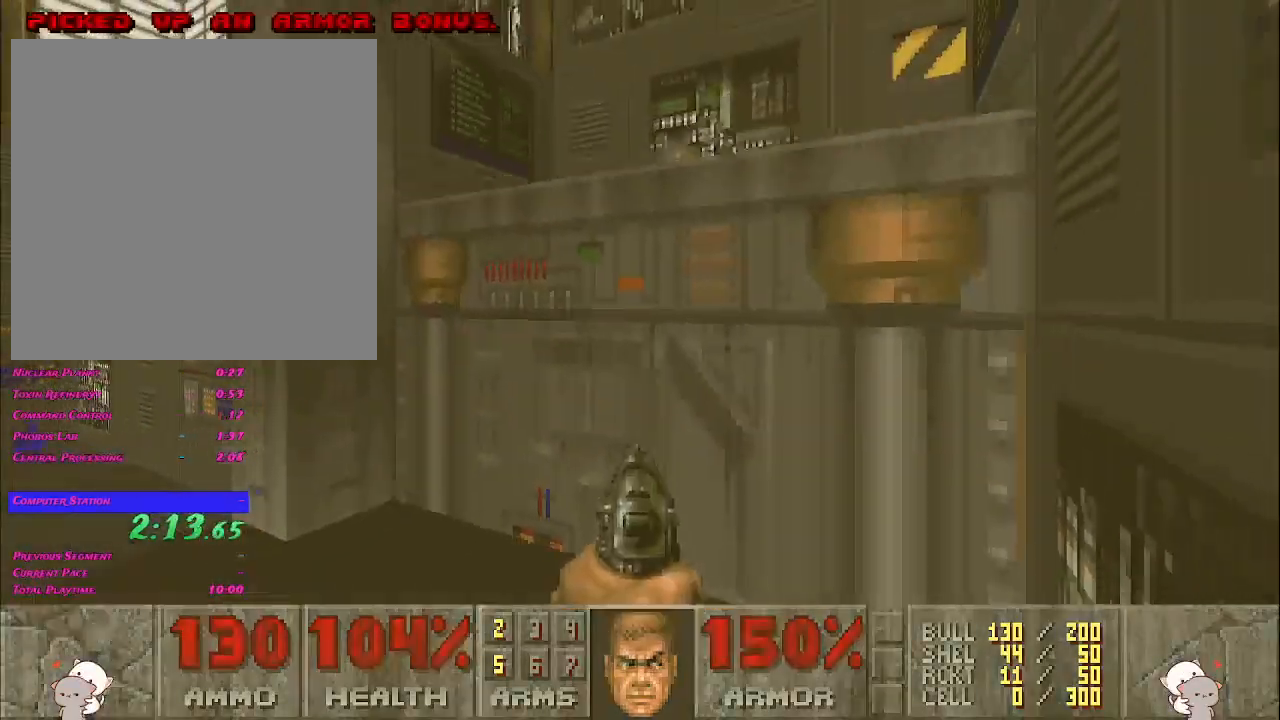
{"keys": ["d"], "mouse": [], "events": [[183, "d", "down"]]}
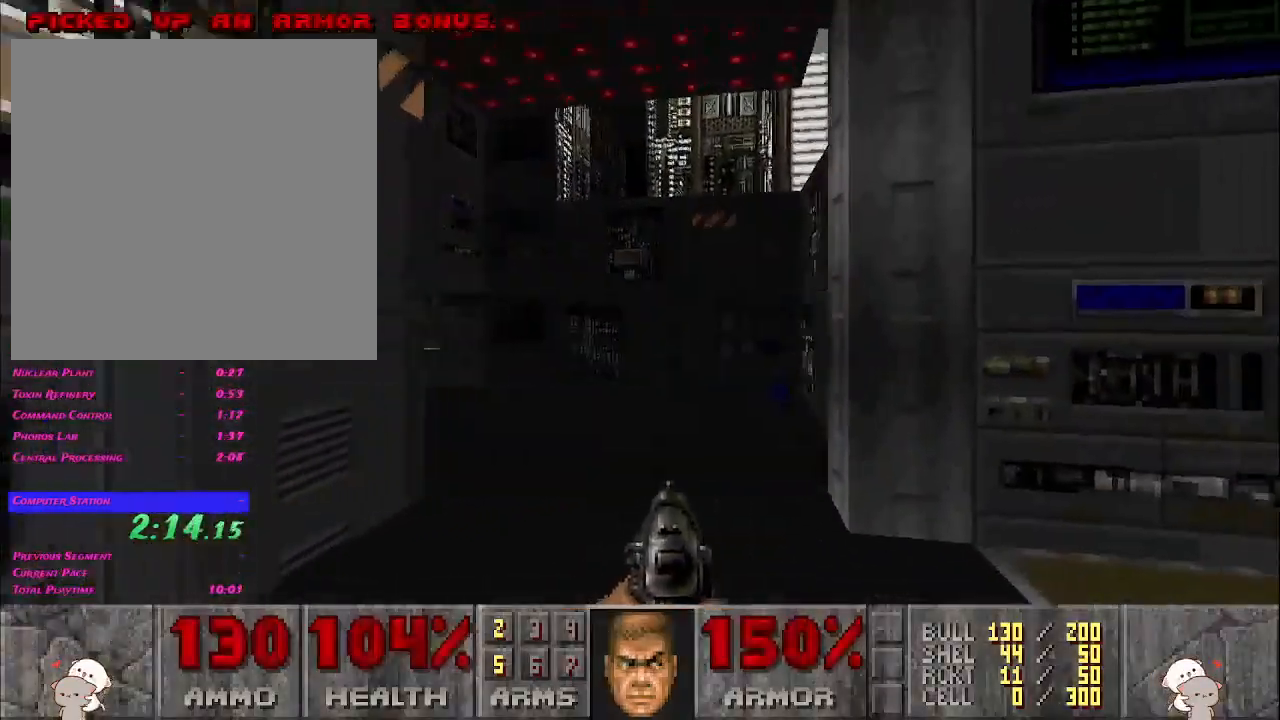
{"keys": [], "mouse": [], "events": [[83, "d", "up"]]}
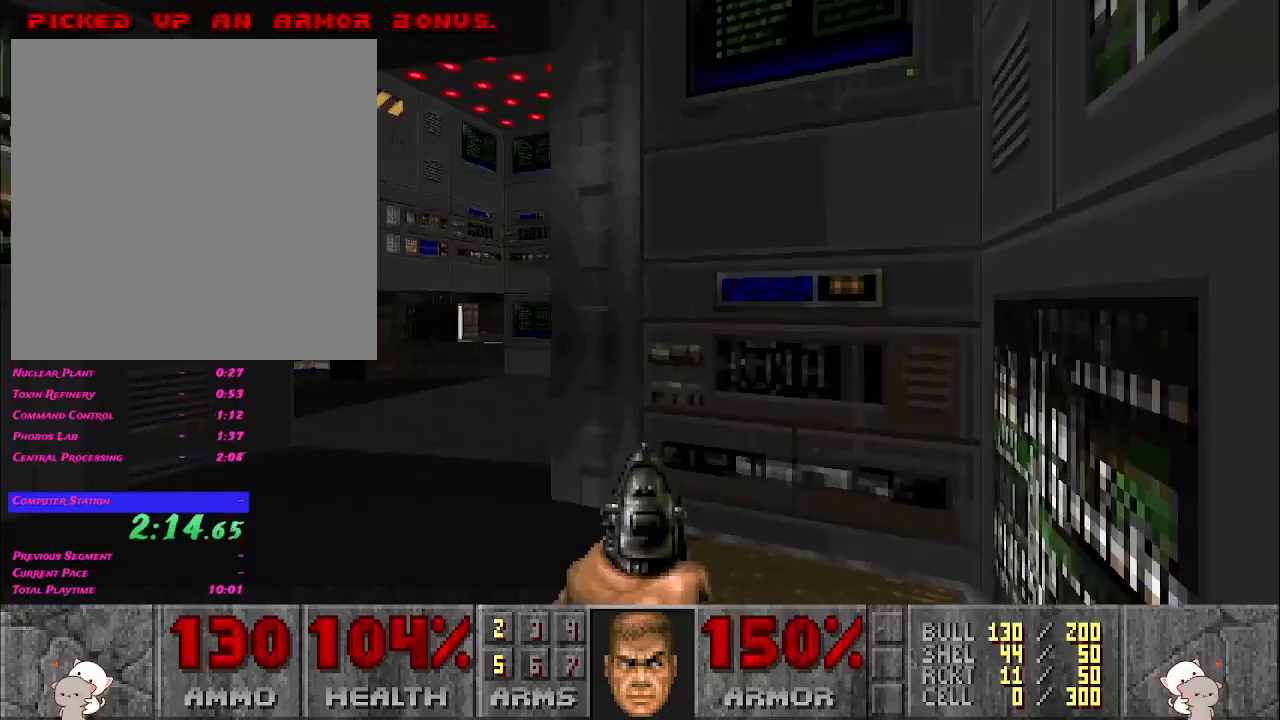
{"keys": [], "mouse": [], "events": []}
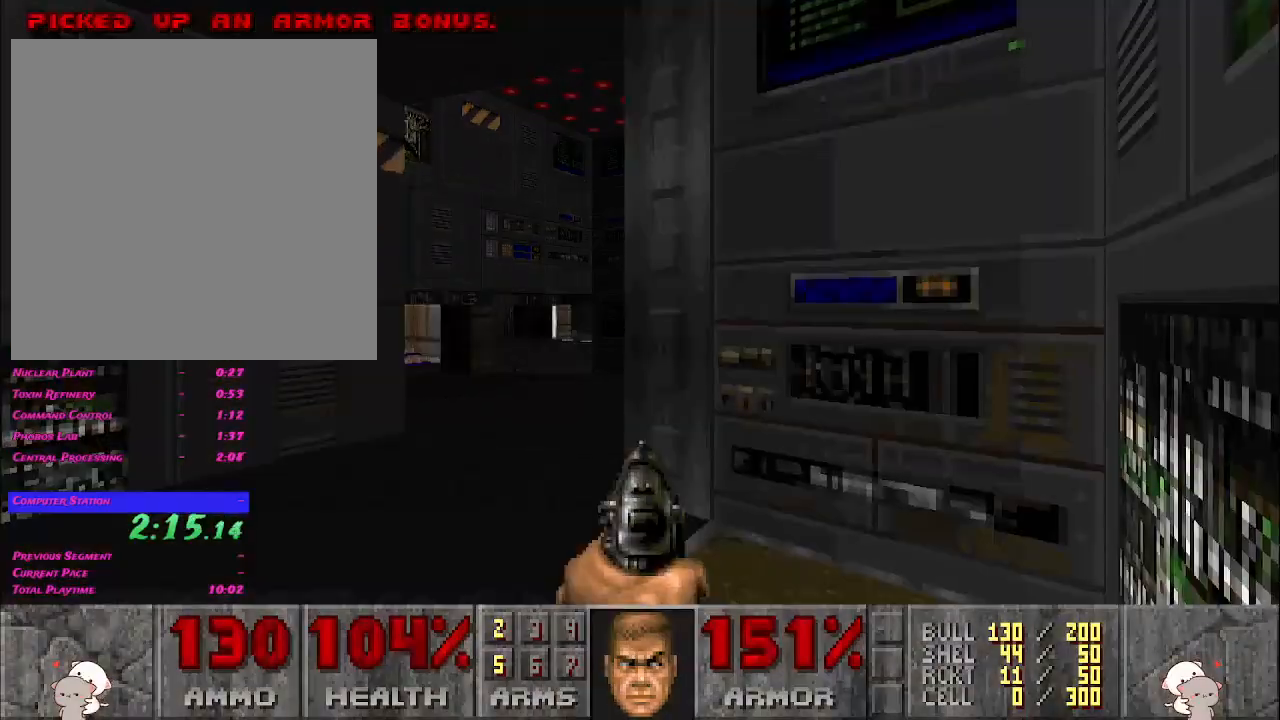
{"keys": [], "mouse": [], "events": [[317, "s", "down"], [400, "s", "up"]]}
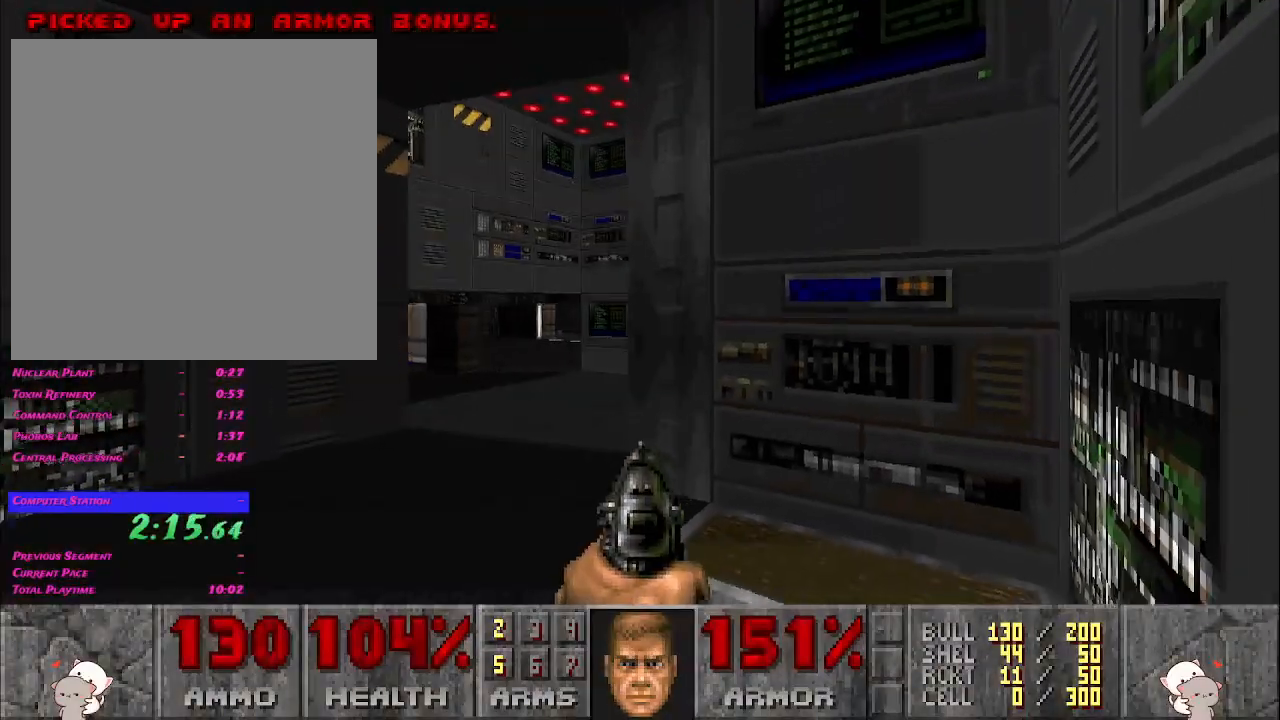
{"keys": [], "mouse": [], "events": [[200, "s", "down"], [333, "s", "up"]]}
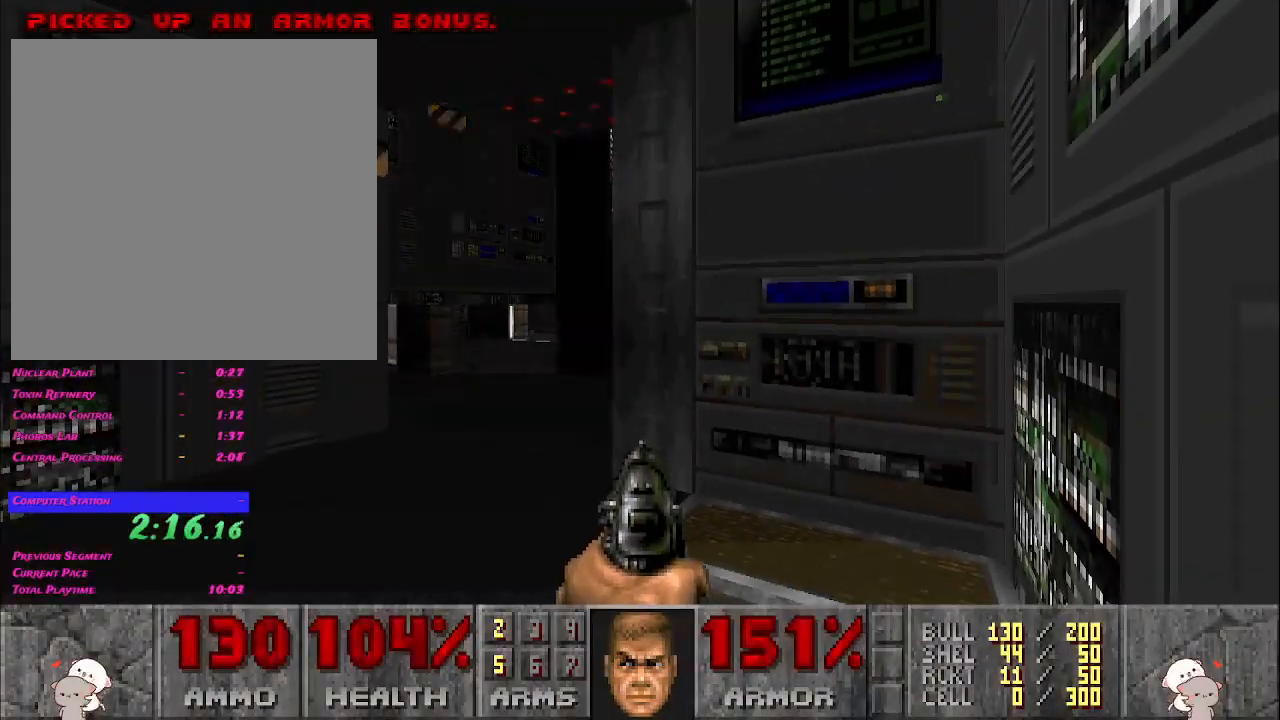
{"keys": ["d", "w"], "mouse": [], "events": [[33, "d", "down"], [33, "w", "down"]]}
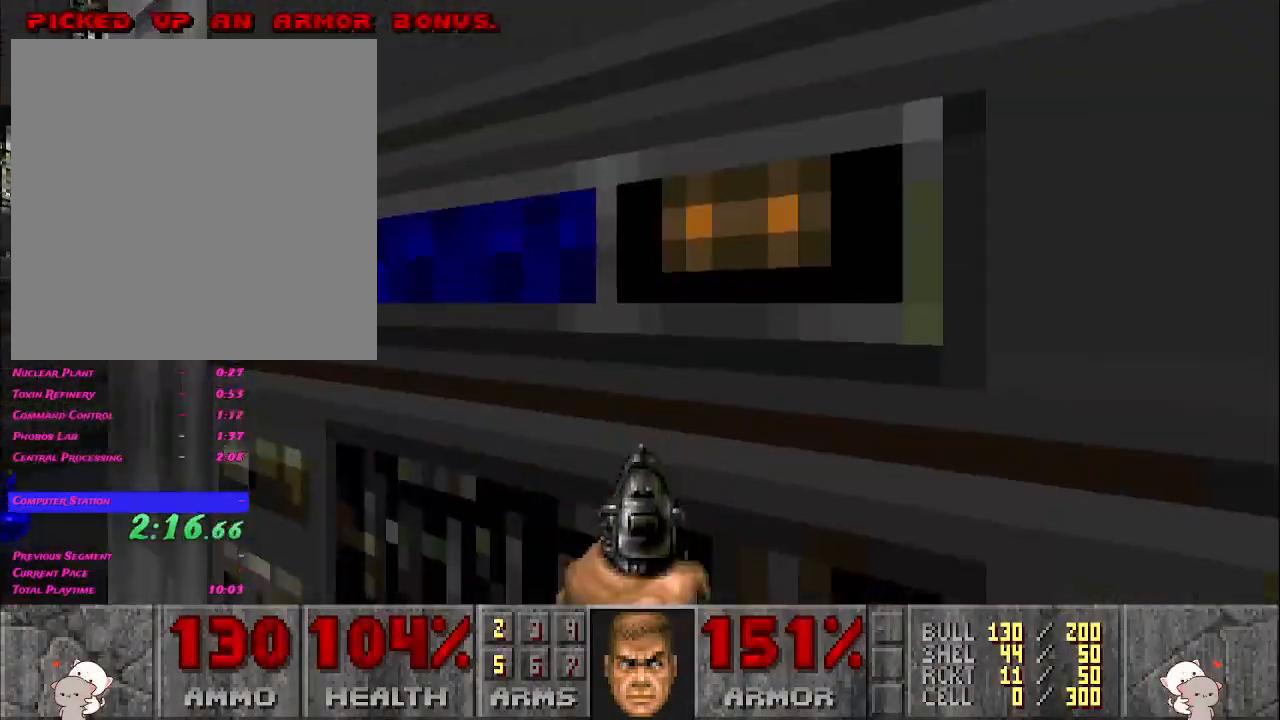
{"keys": ["d", "s"], "mouse": [], "events": [[217, "w", "up"], [300, "s", "down"]]}
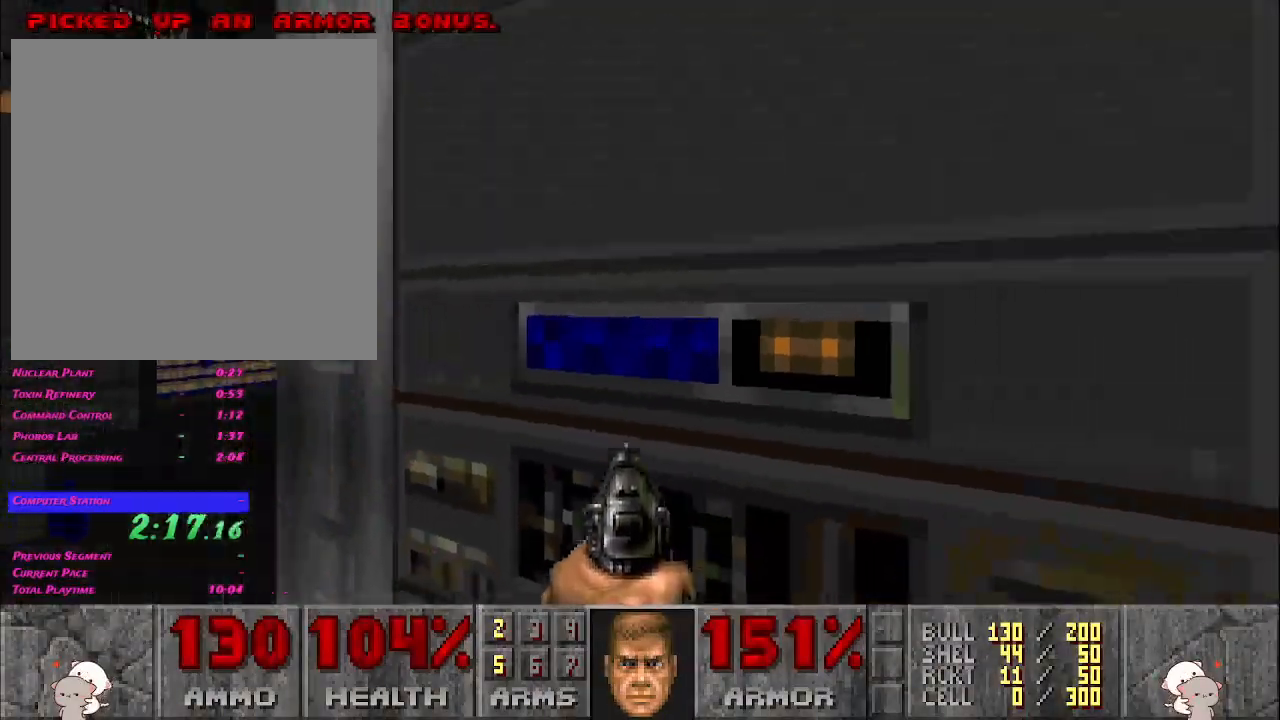
{"keys": ["d", "w"], "mouse": [], "events": [[33, "s", "up"], [133, "w", "down"]]}
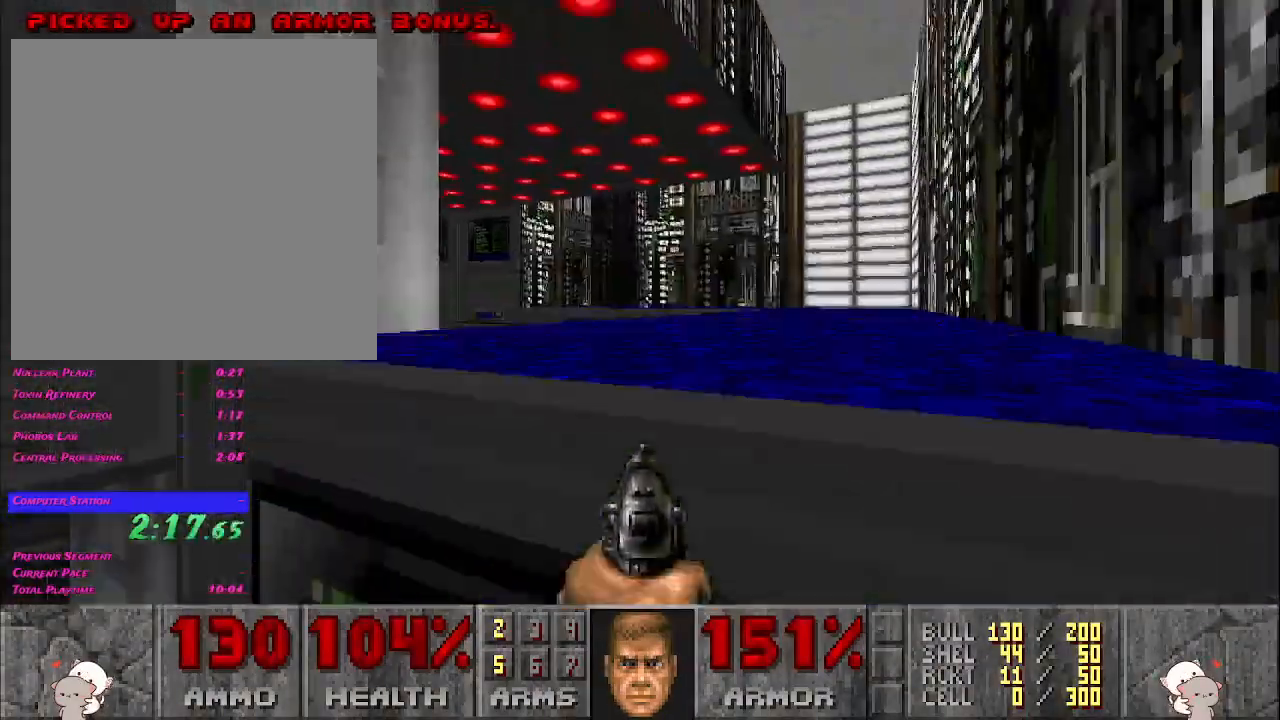
{"keys": ["a", "w"], "mouse": [], "events": [[350, "a", "down"], [400, "d", "up"]]}
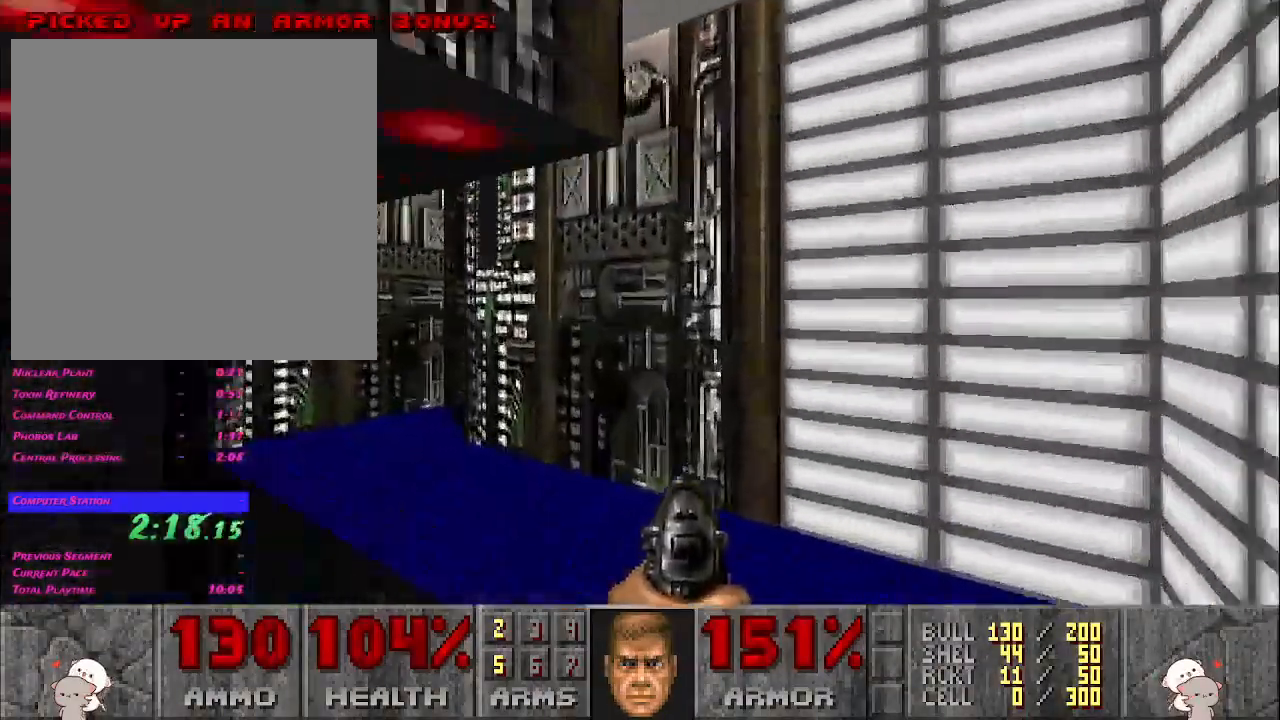
{"keys": ["a", "w"], "mouse": [], "events": []}
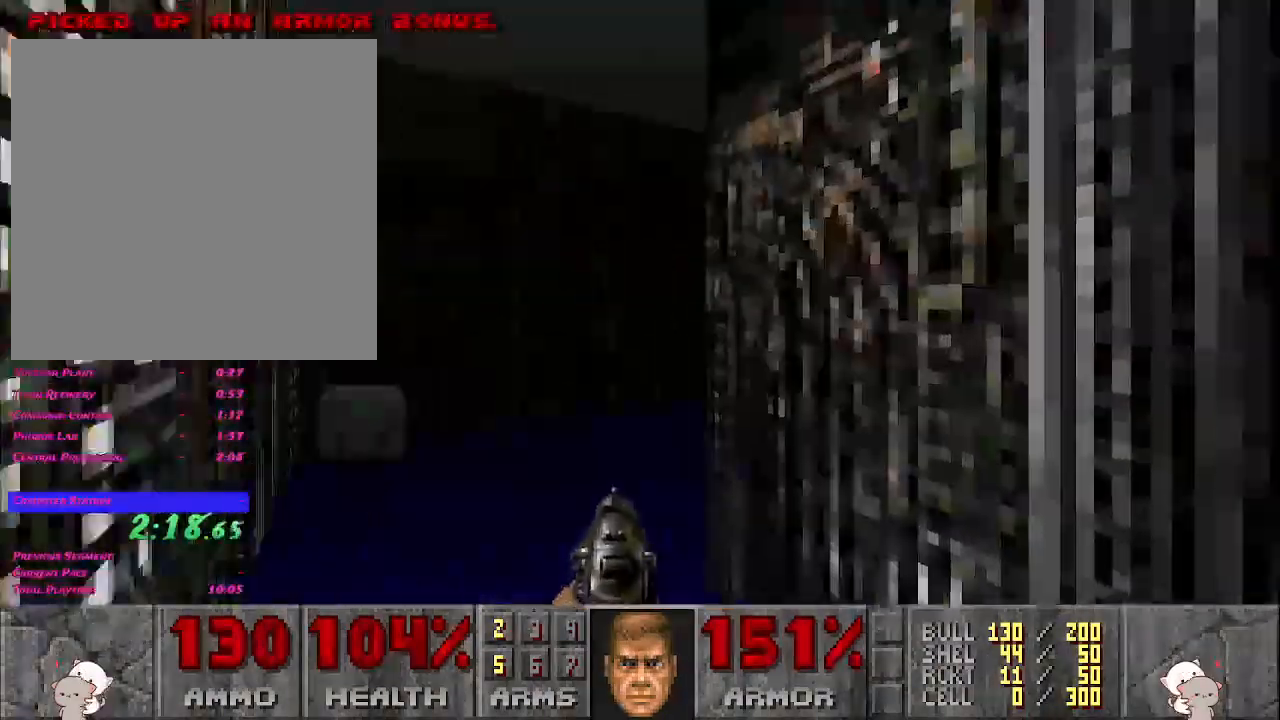
{"keys": ["d", "w"], "mouse": [], "events": [[267, "d", "down"], [300, "a", "up"]]}
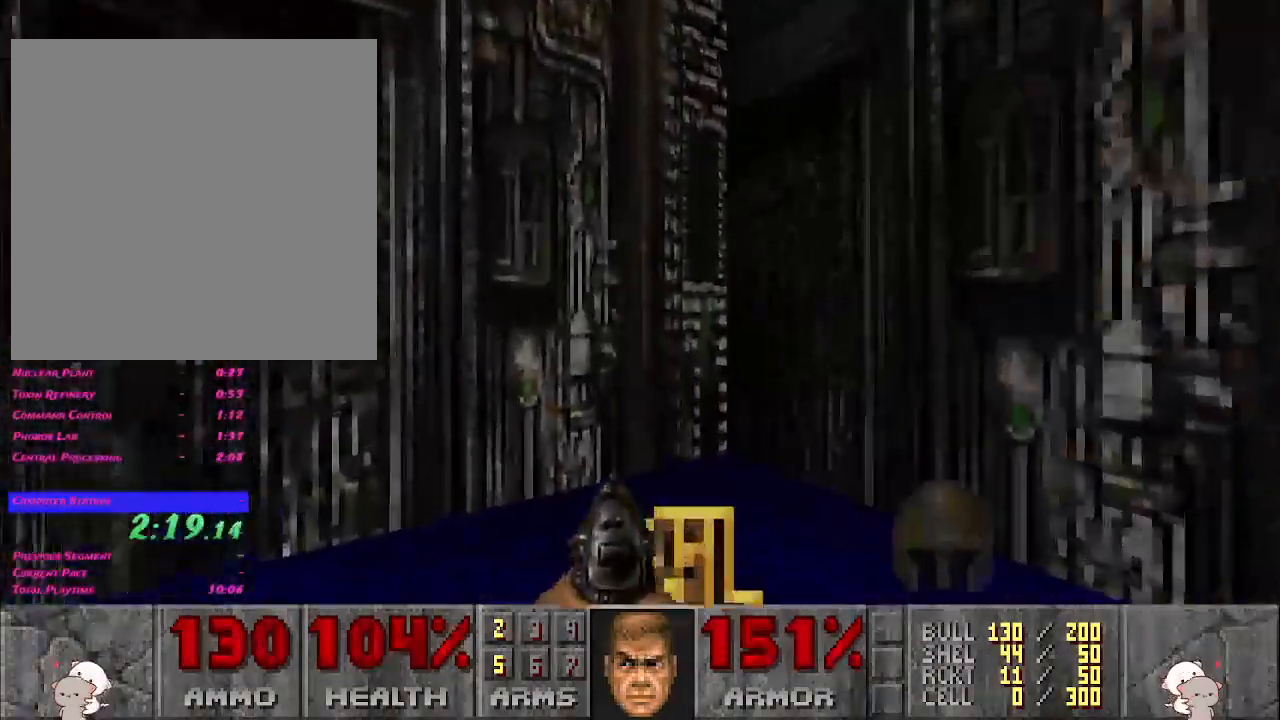
{"keys": ["d", "w"], "mouse": [], "events": [[33, "a", "down"], [167, "a", "up"], [200, "s", "down"], [200, "w", "up"], [450, "s", "up"], [483, "w", "down"]]}
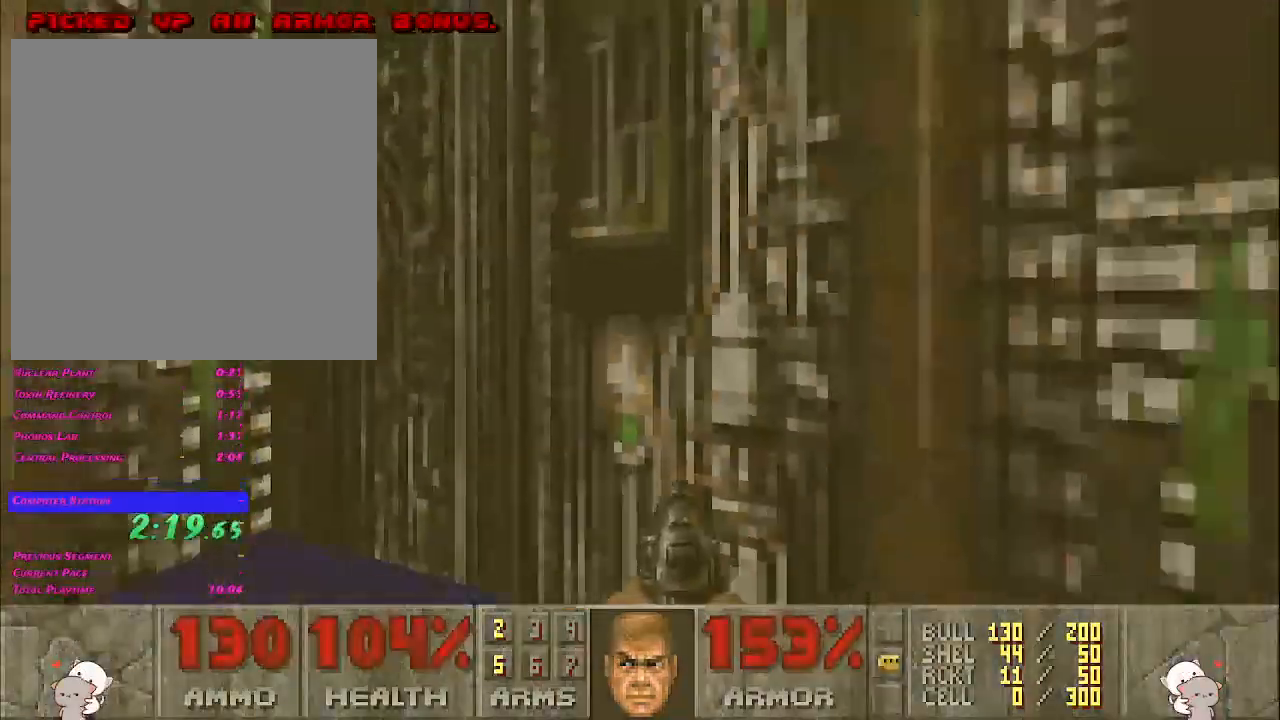
{"keys": ["d", "w"], "mouse": [], "events": []}
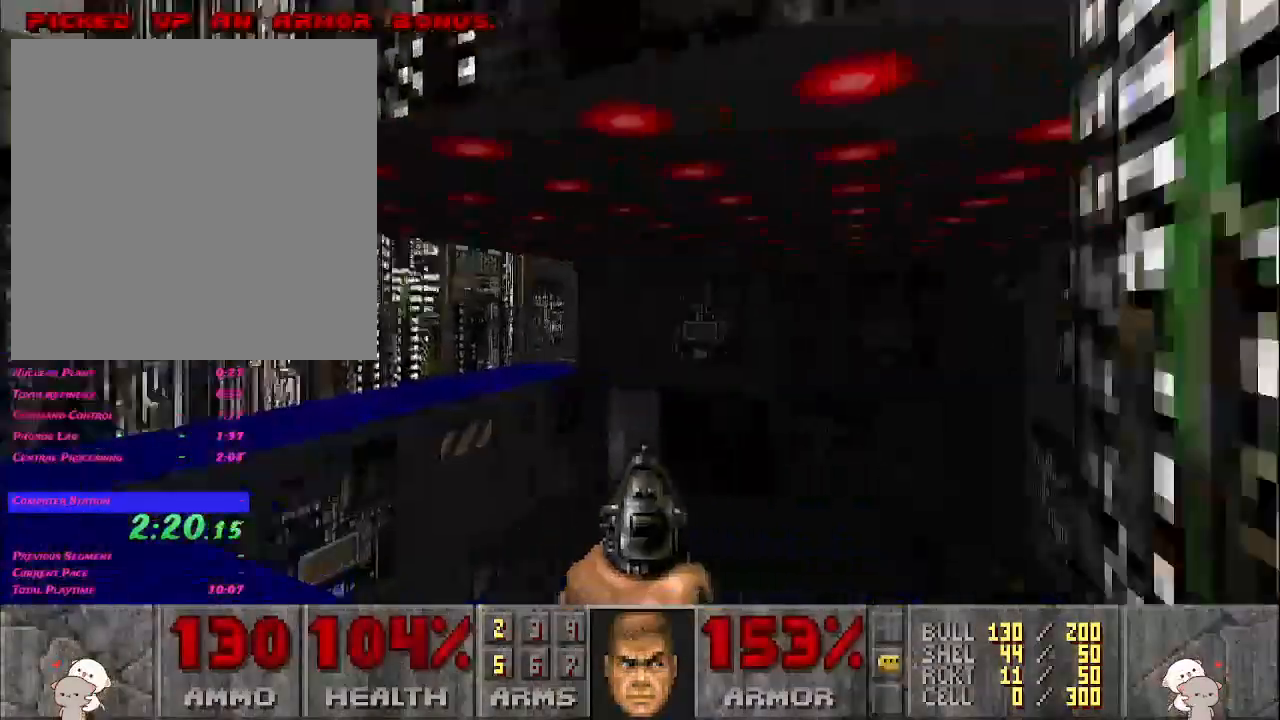
{"keys": ["a", "w"], "mouse": [], "events": [[333, "a", "down"], [383, "d", "up"]]}
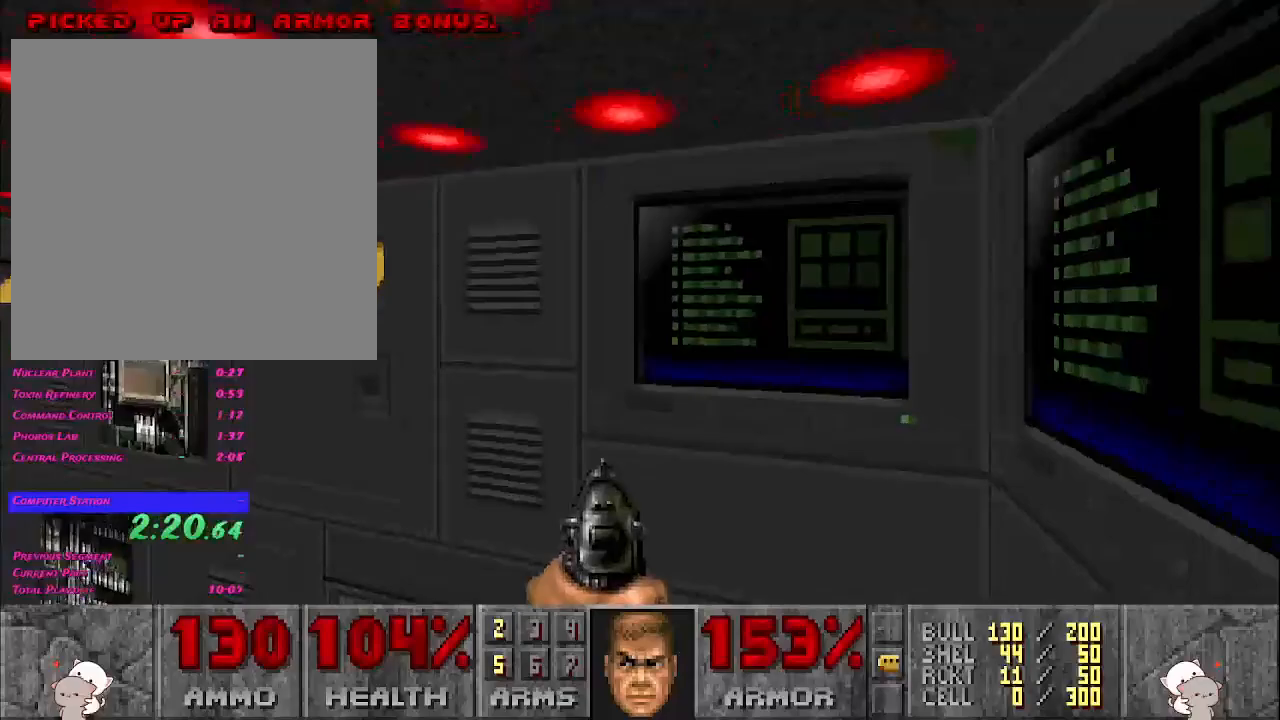
{"keys": ["a", "w"], "mouse": [], "events": []}
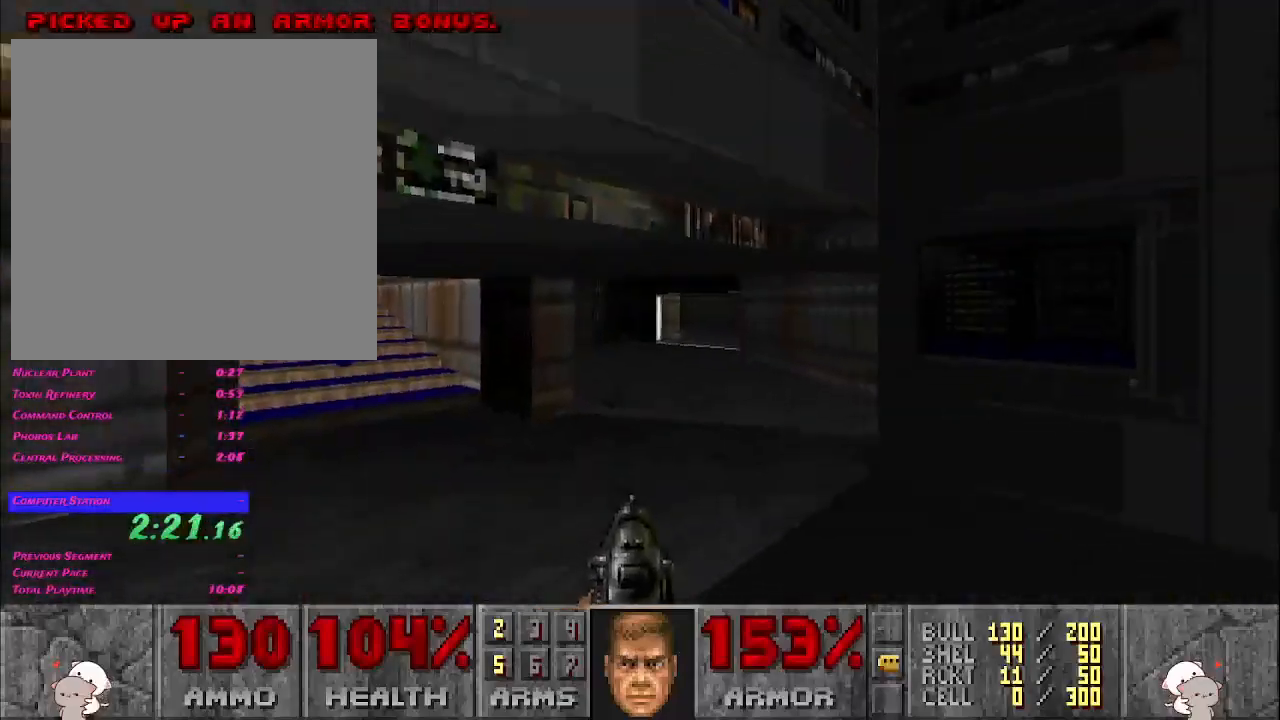
{"keys": ["d", "w"], "mouse": [], "events": [[217, "d", "down"], [250, "a", "up"]]}
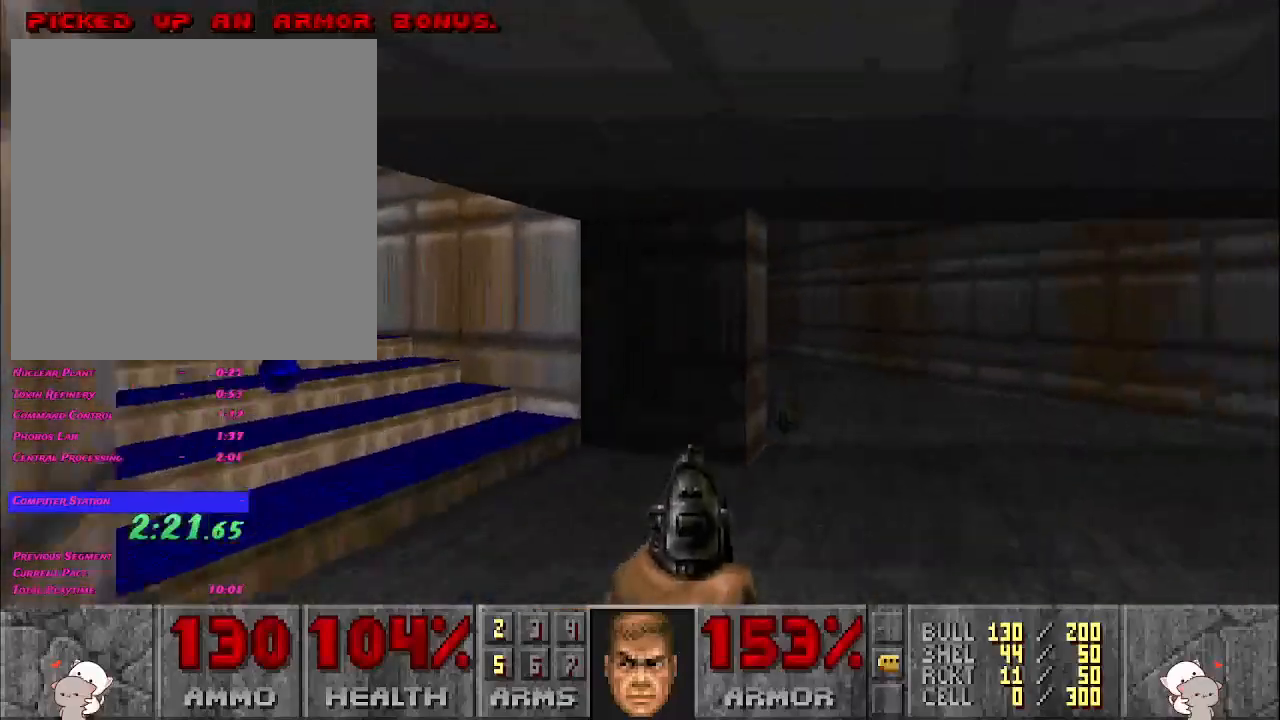
{"keys": ["a", "w"], "mouse": [], "events": [[317, "a", "down"], [400, "d", "up"]]}
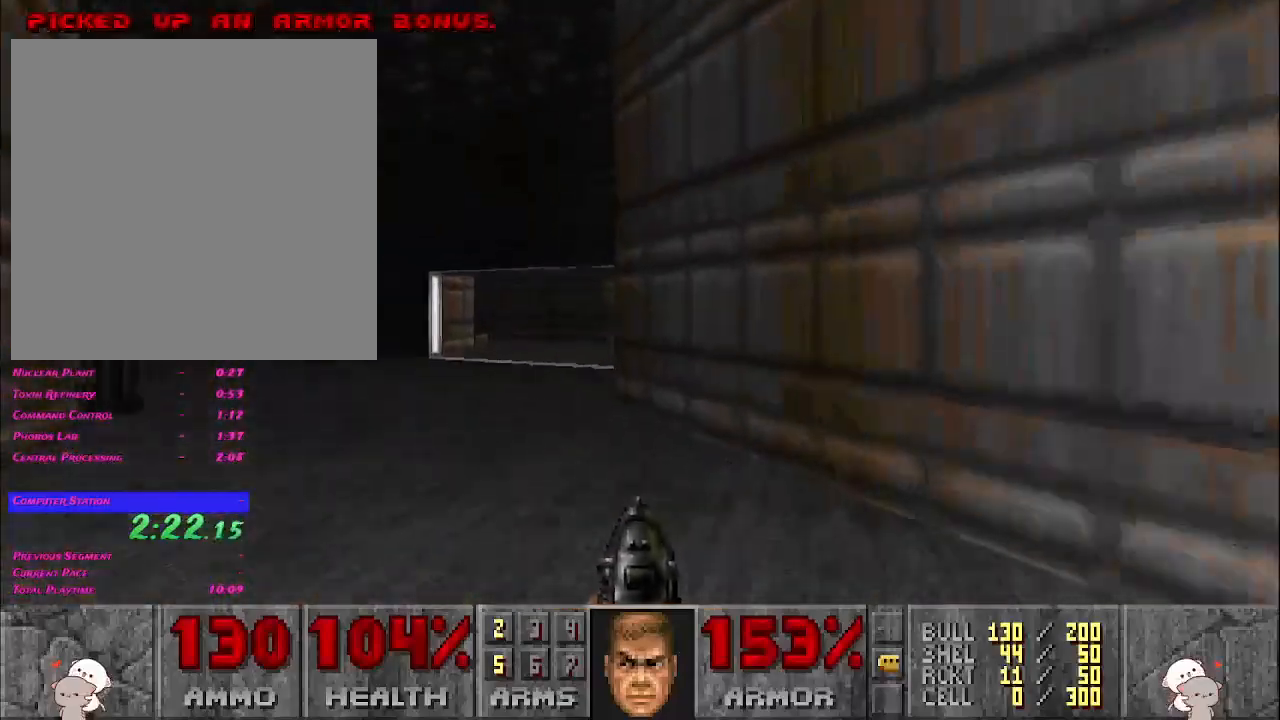
{"keys": ["d", "w"], "mouse": [], "events": [[267, "d", "down"], [283, "a", "up"]]}
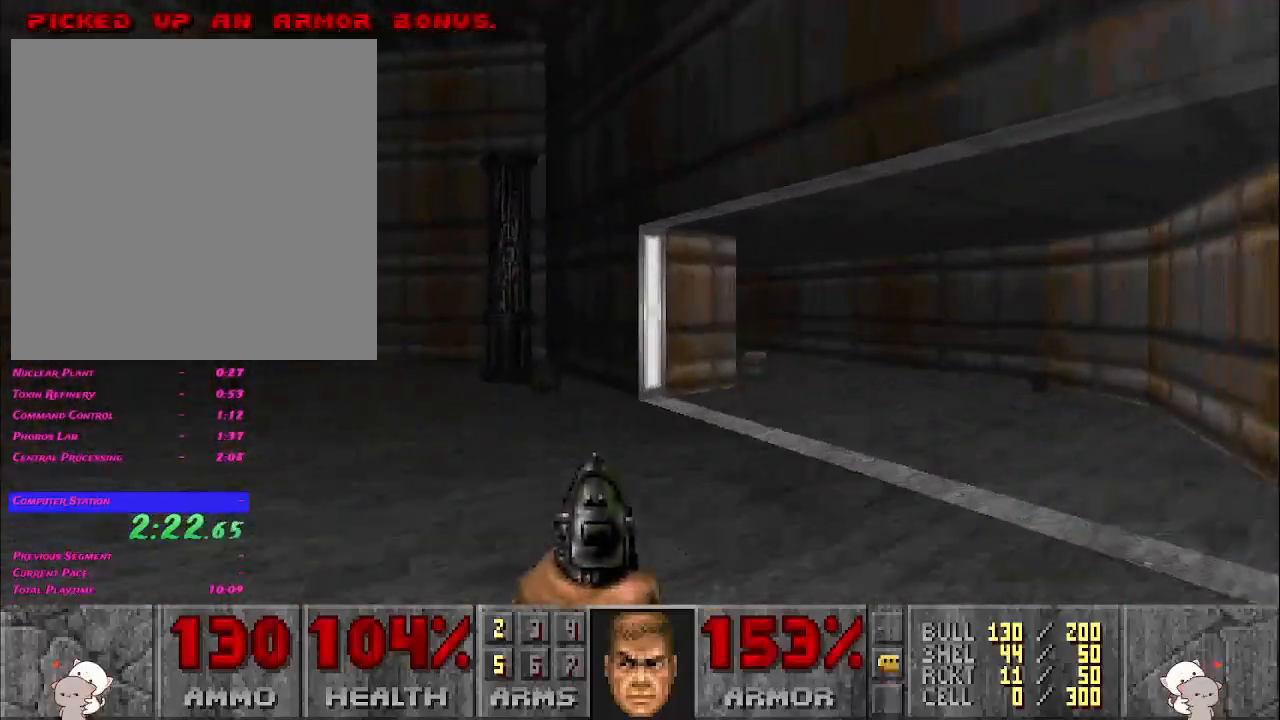
{"keys": ["a", "w"], "mouse": [], "events": [[283, "a", "down"], [333, "d", "up"]]}
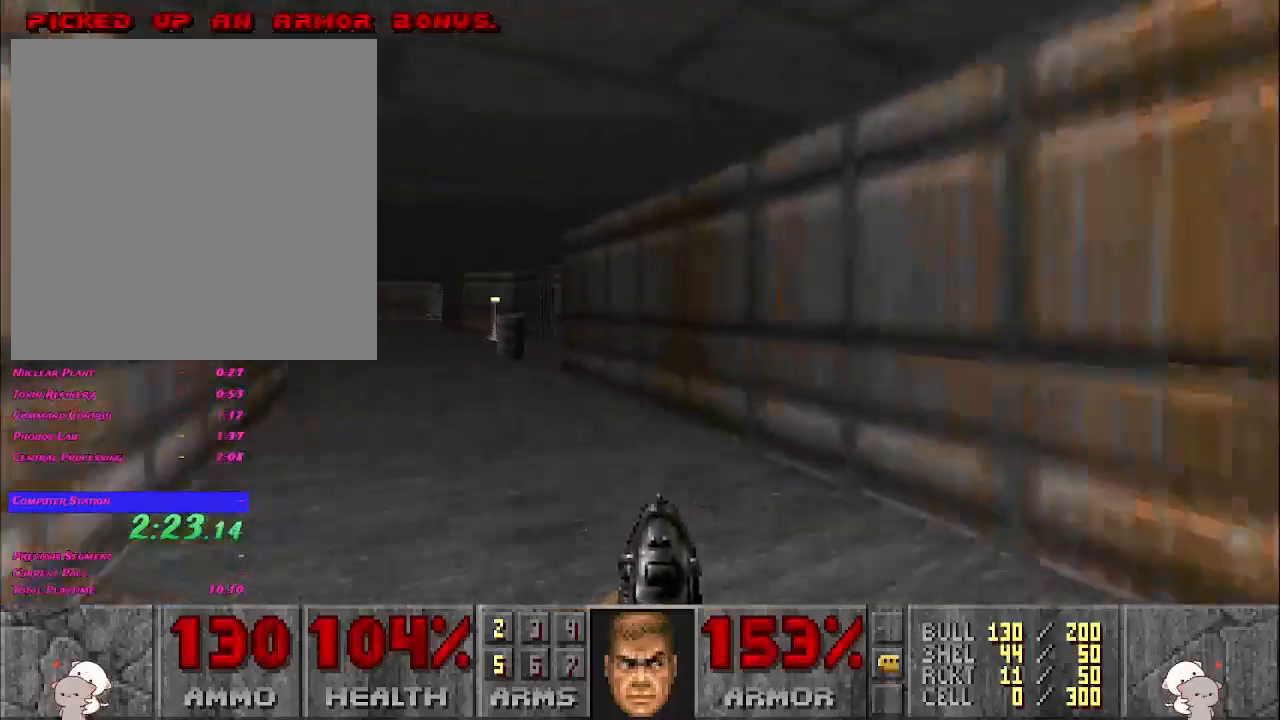
{"keys": ["a", "w"], "mouse": [], "events": []}
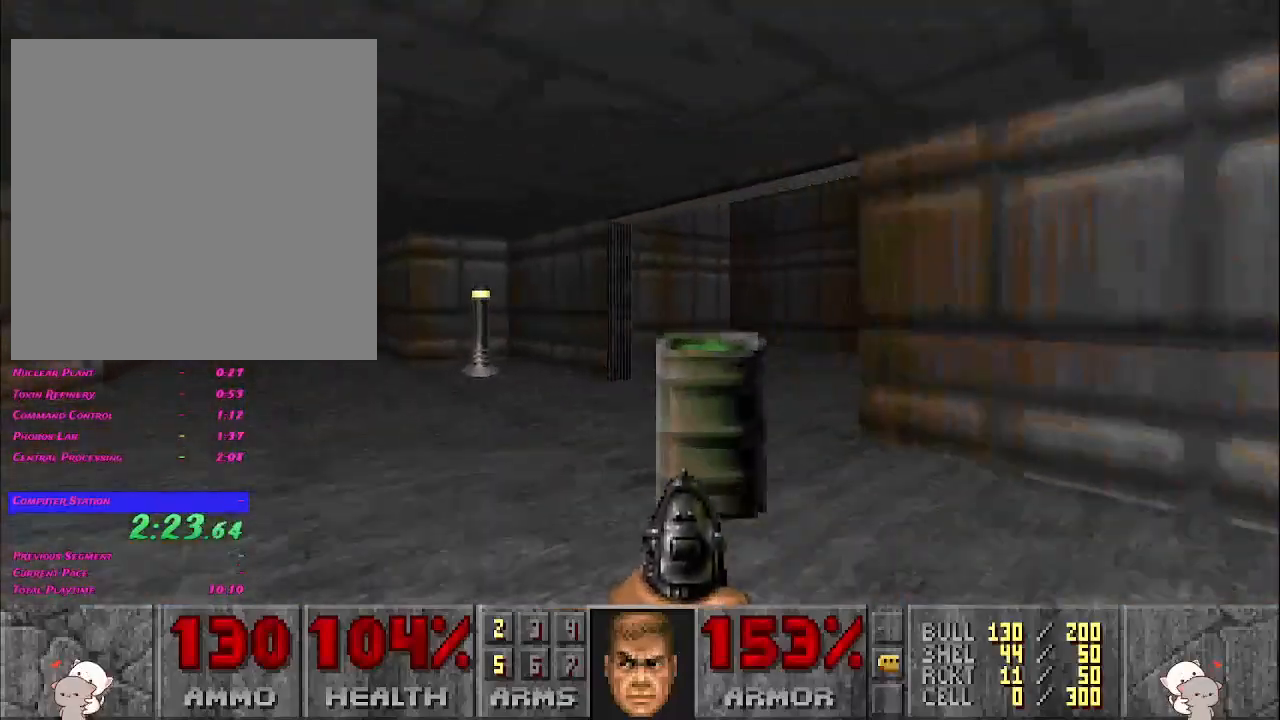
{"keys": ["a", "w"], "mouse": [], "events": []}
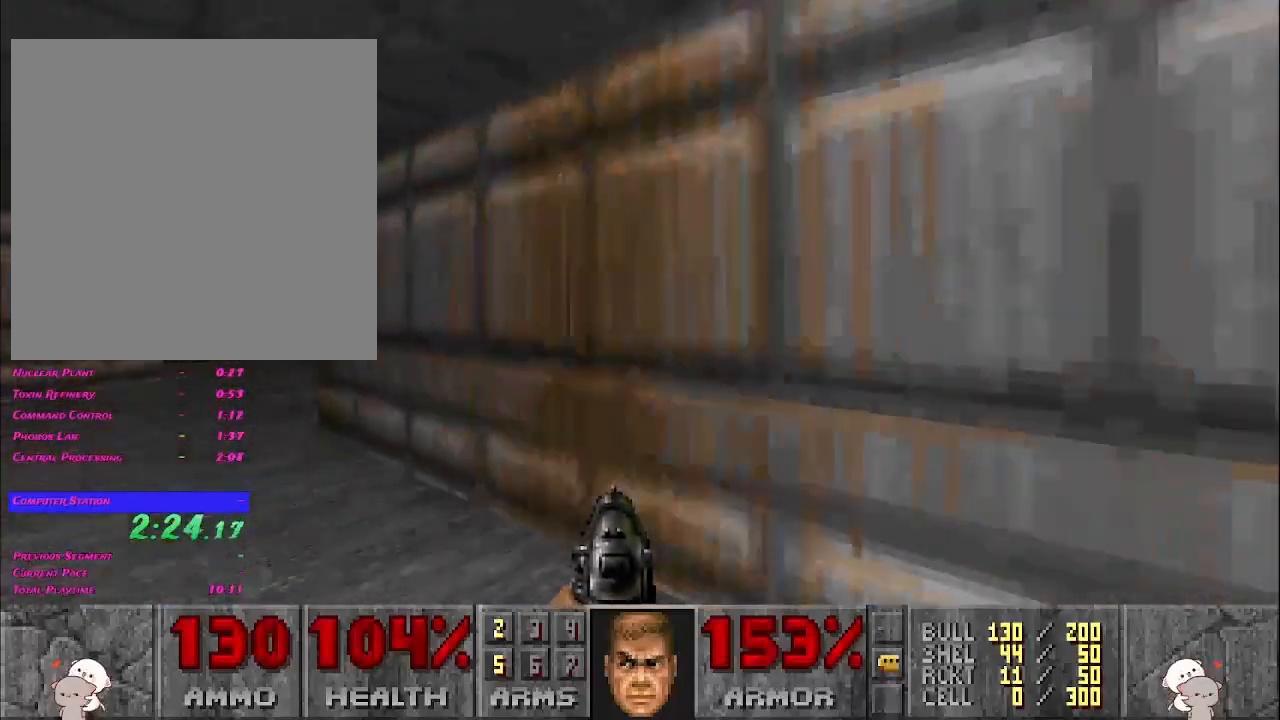
{"keys": ["d", "w"], "mouse": [], "events": [[450, "d", "down"], [500, "a", "up"]]}
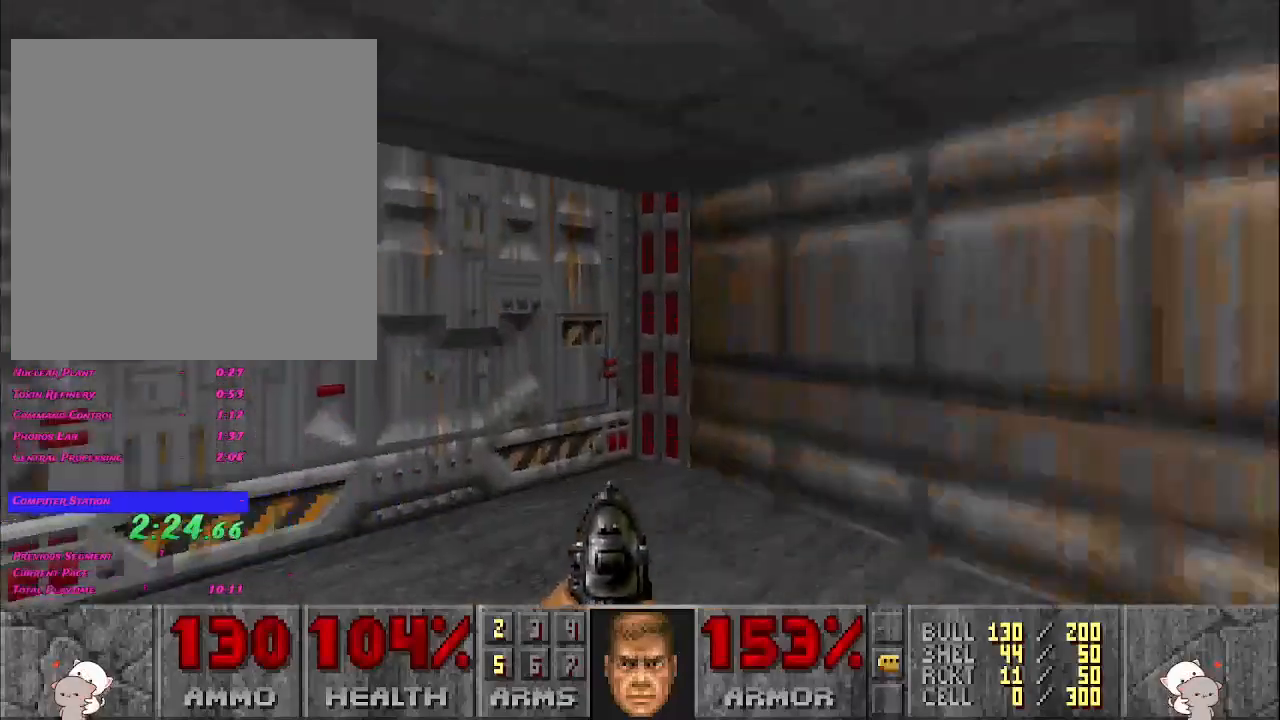
{"keys": [], "mouse": [], "events": [[67, "w", "up"], [150, "s", "down"], [317, "d", "up"], [333, "s", "up"]]}
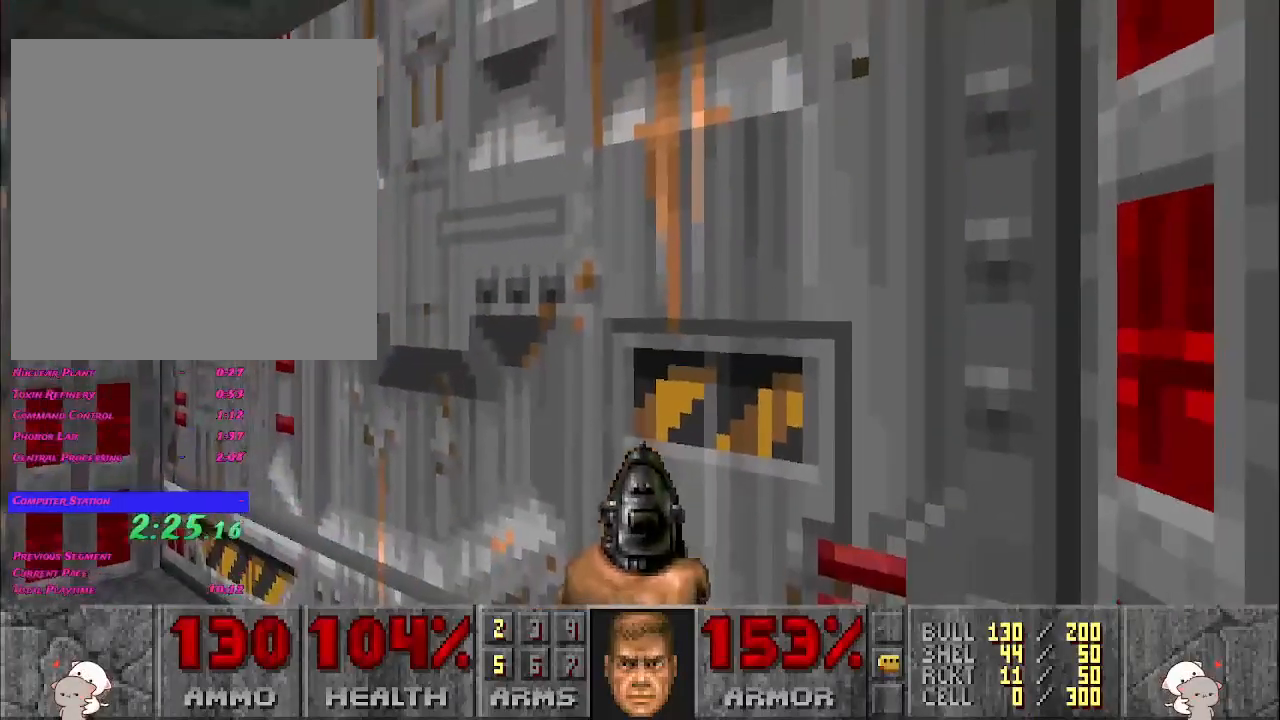
{"keys": [], "mouse": [], "events": []}
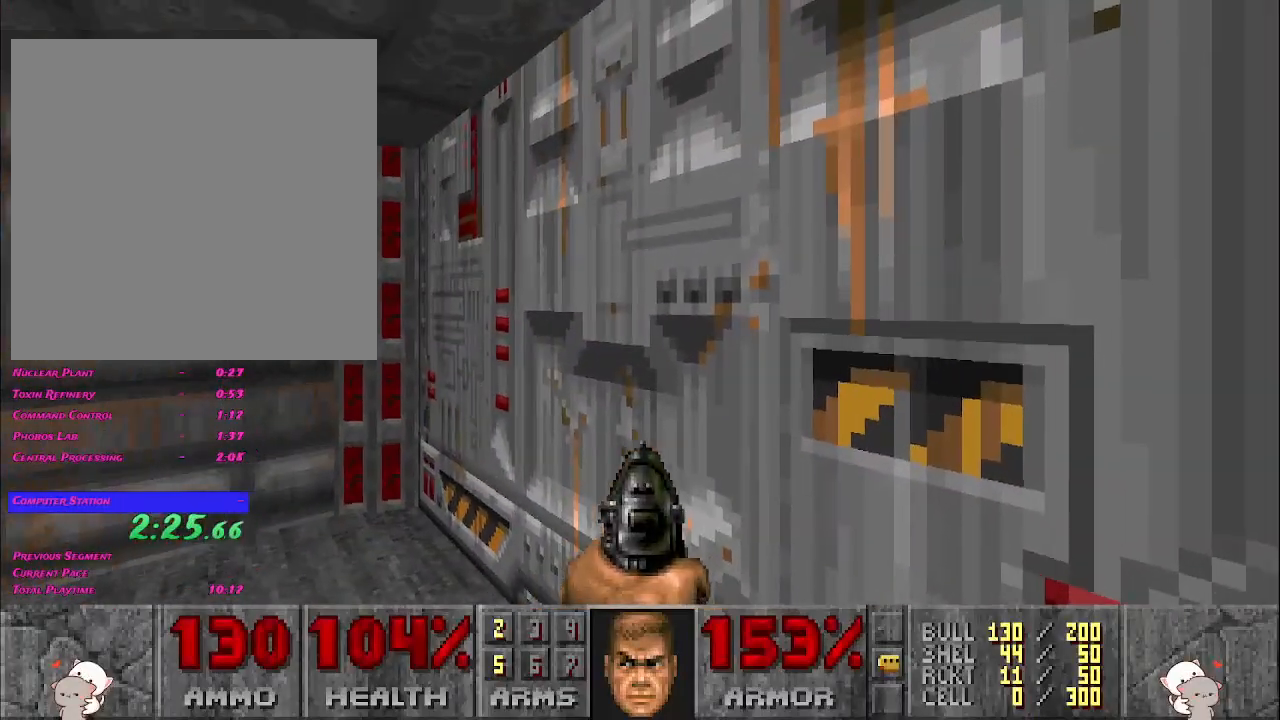
{"keys": ["shift"], "mouse": [], "events": [[450, "shift", "down"]]}
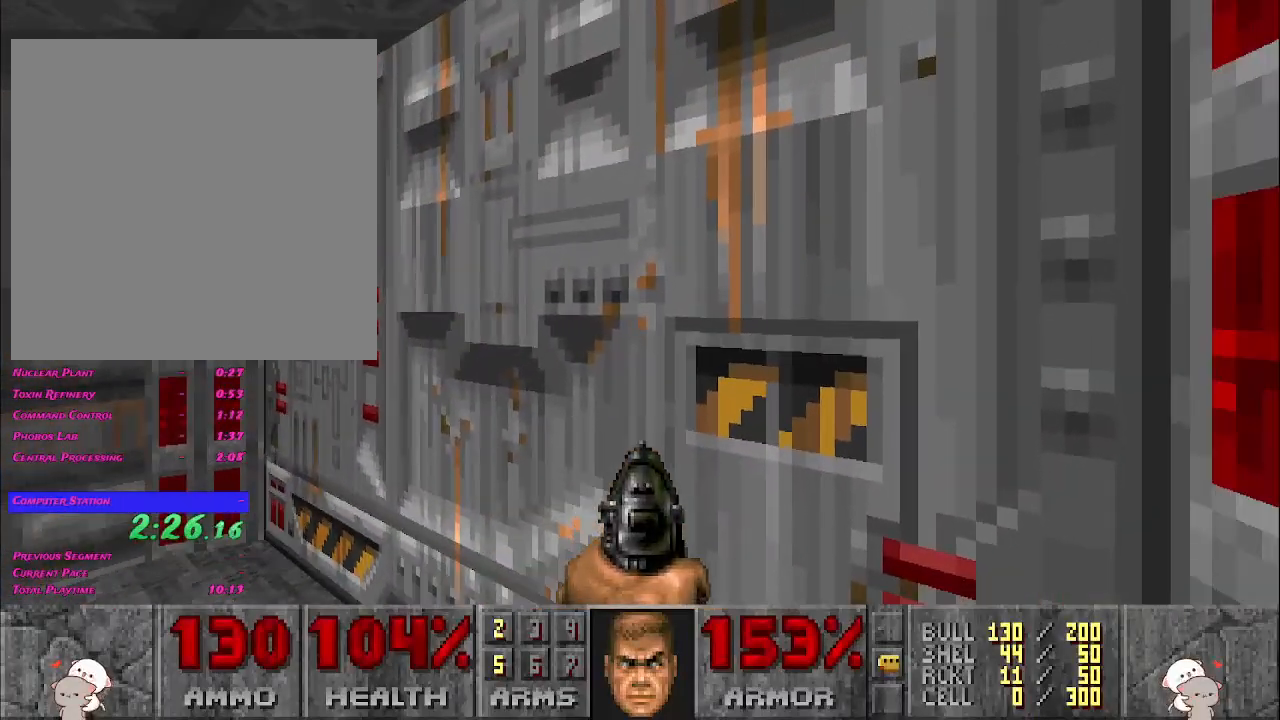
{"keys": ["d"], "mouse": [], "events": [[33, "shift", "up"], [450, "d", "down"]]}
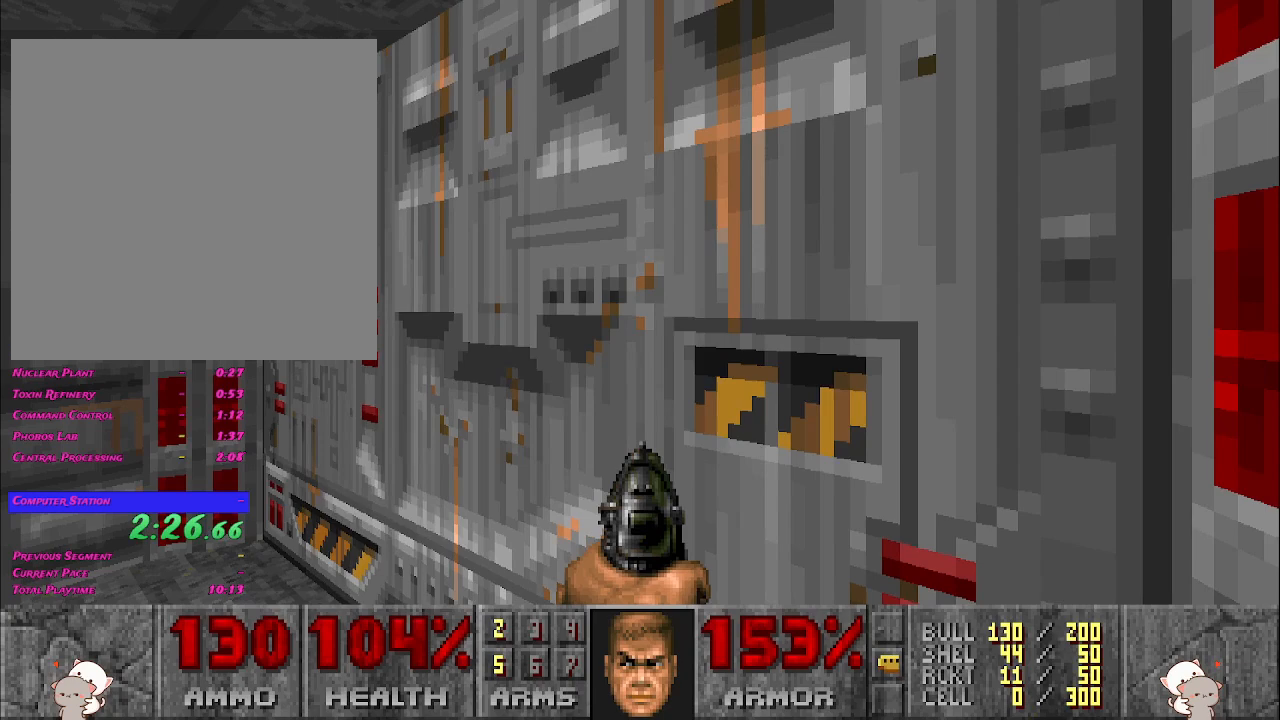
{"keys": [], "mouse": [], "events": [[83, "e", "down"], [83, "w", "down"], [117, "e", "up"], [133, "w", "up"], [150, "d", "up"]]}
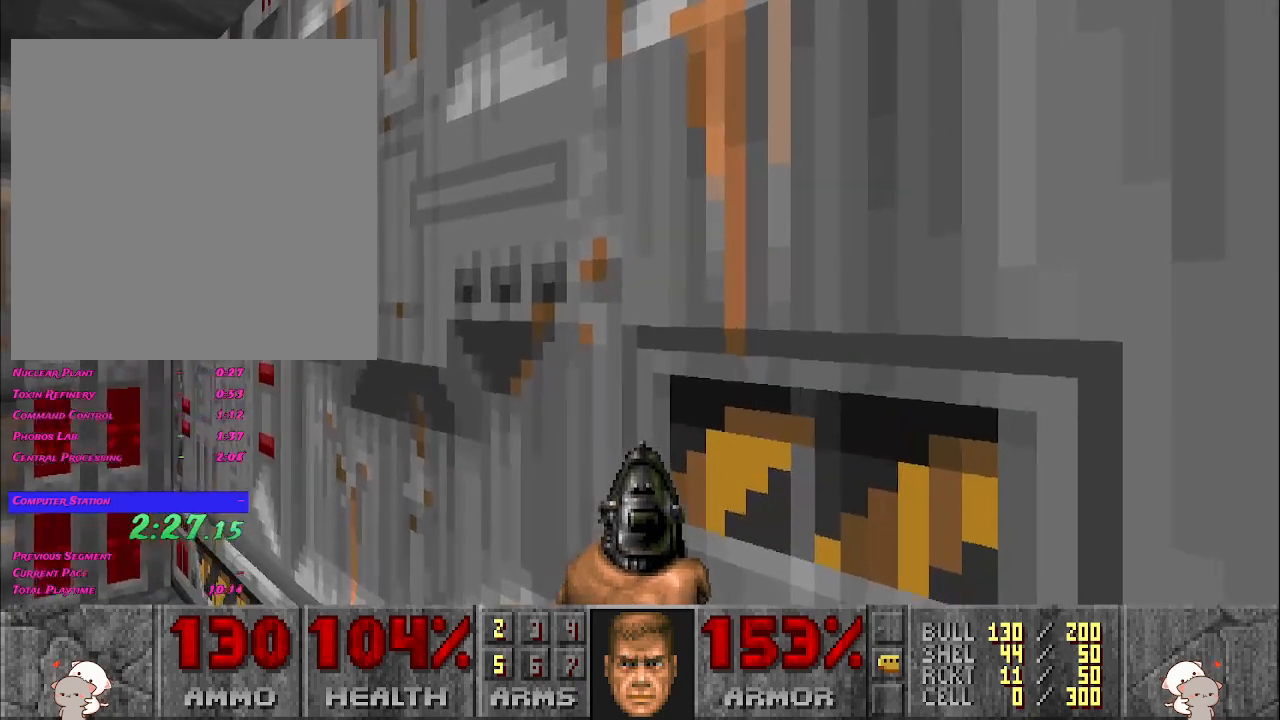
{"keys": [], "mouse": [], "events": []}
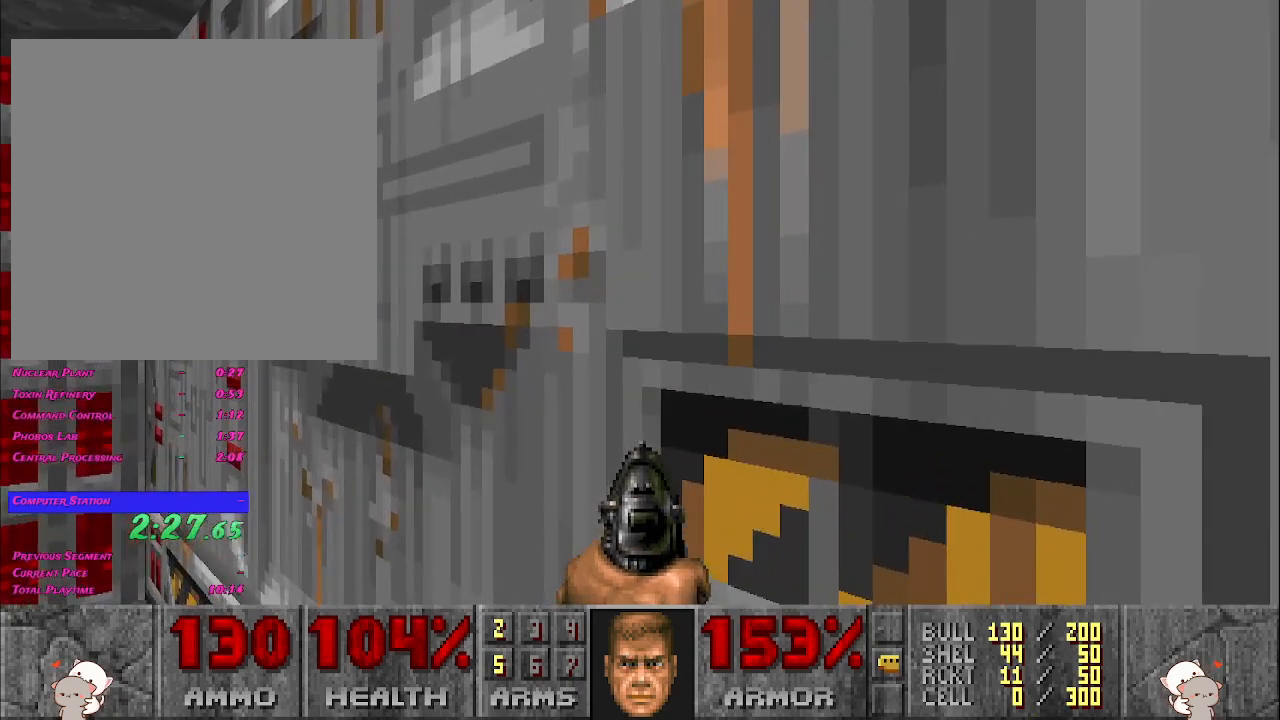
{"keys": [], "mouse": [], "events": [[83, "d", "down"], [100, "w", "down"], [133, "w", "up"], [200, "d", "up"]]}